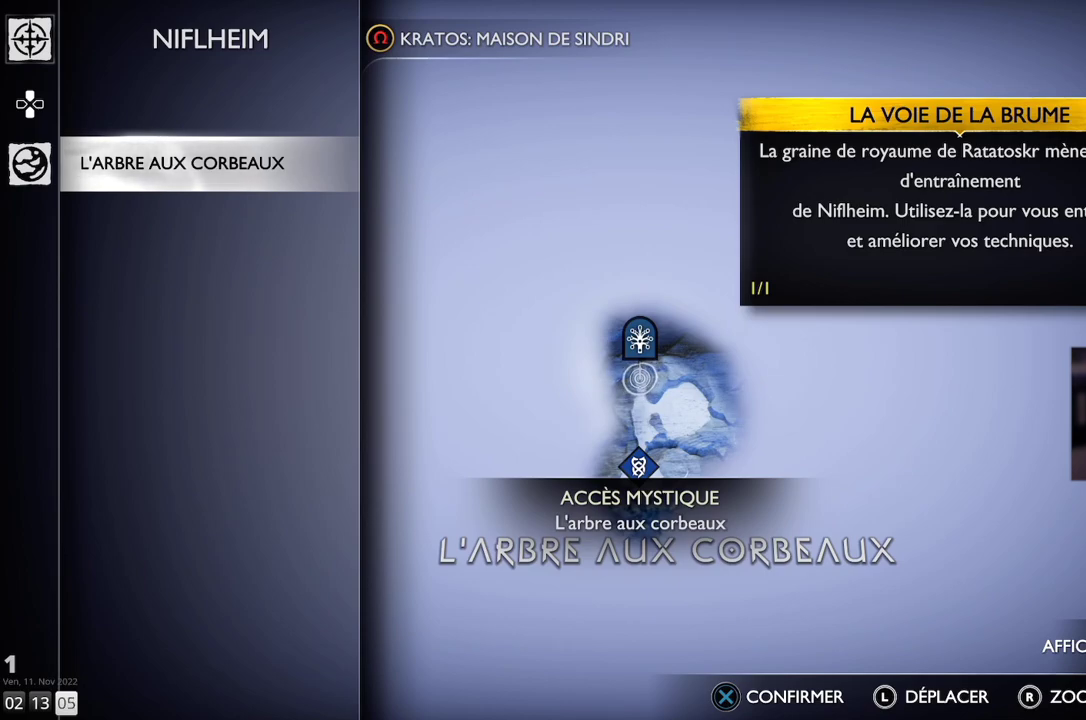
Gameplay with a controller (PlayStation layout); each line is a JSON object with the inputs held at the frame after it (dt_ms = milliseconds from this image to that frame). "events" lists button and stick changes between this image and that frame as [ms after this image, input, new state], when the widget could be followed in between. Not read: R1.
{"dt_ms": 500, "buttons": [], "left_stick": "center", "right_stick": "center", "events": [[83, "CROSS", "down"], [200, "CROSS", "up"]]}
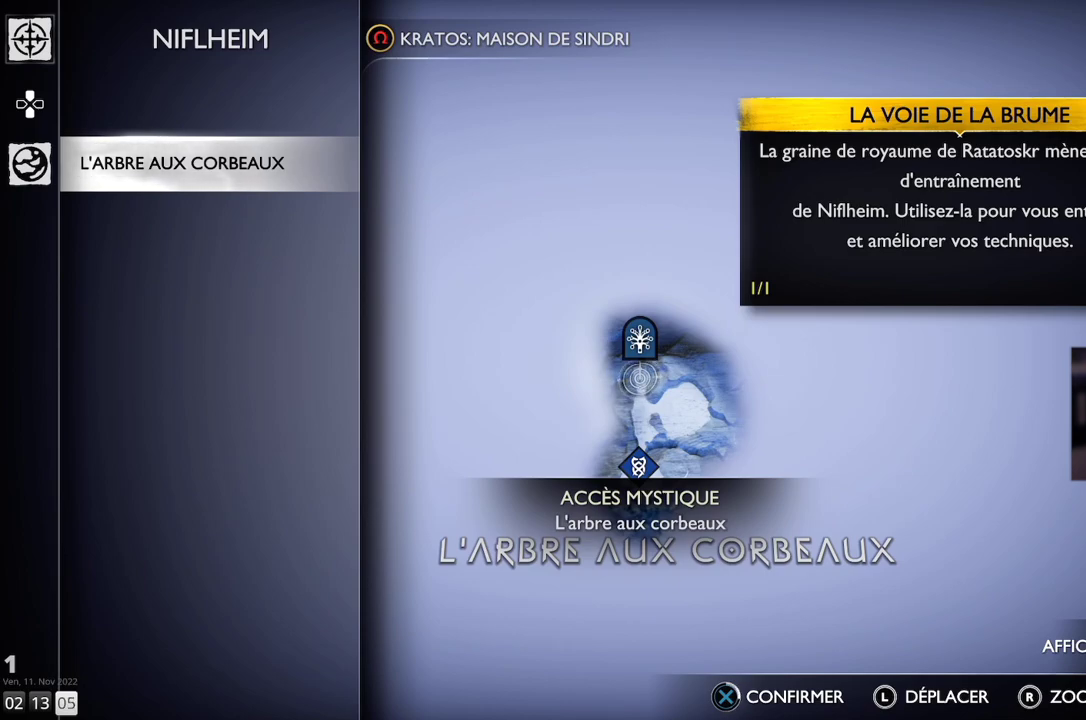
{"dt_ms": 500, "buttons": [], "left_stick": "center", "right_stick": "center", "events": []}
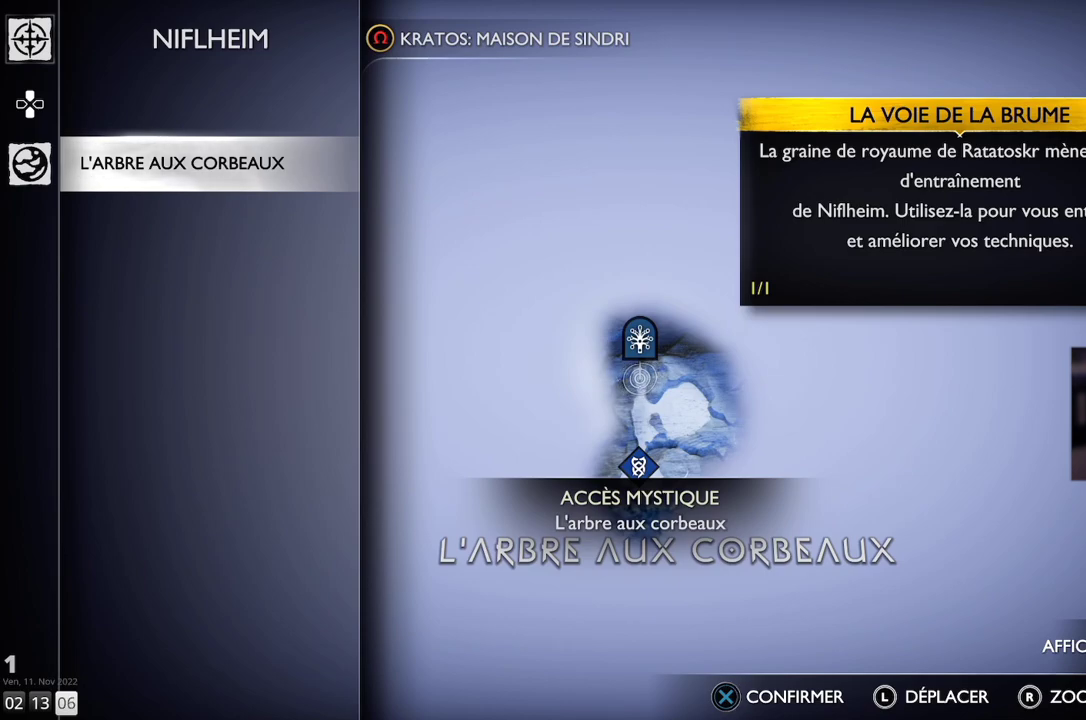
{"dt_ms": 500, "buttons": ["CROSS"], "left_stick": "center", "right_stick": "center", "events": [[233, "CROSS", "down"]]}
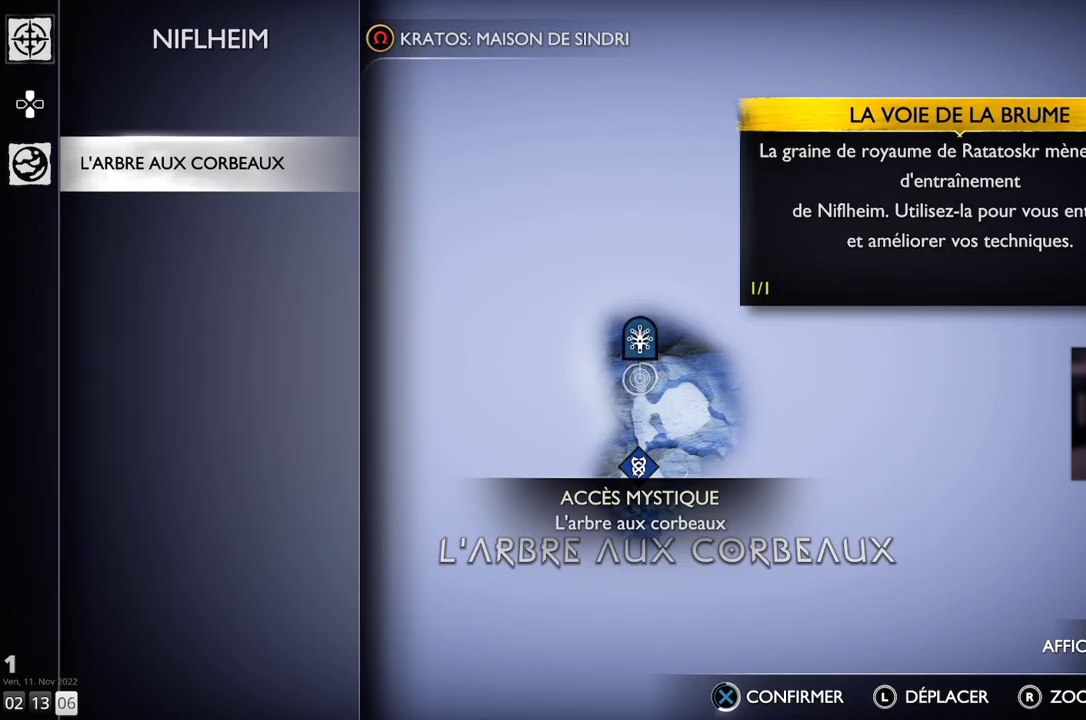
{"dt_ms": 500, "buttons": ["CROSS"], "left_stick": "center", "right_stick": "center", "events": []}
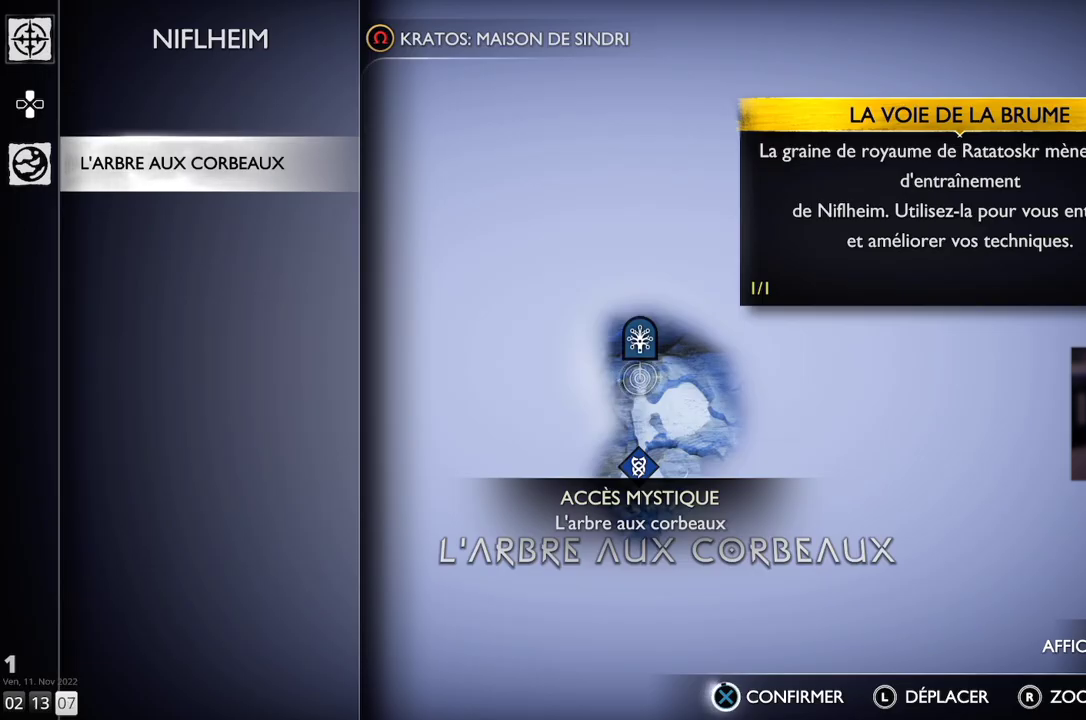
{"dt_ms": 500, "buttons": ["CROSS"], "left_stick": "center", "right_stick": "center", "events": []}
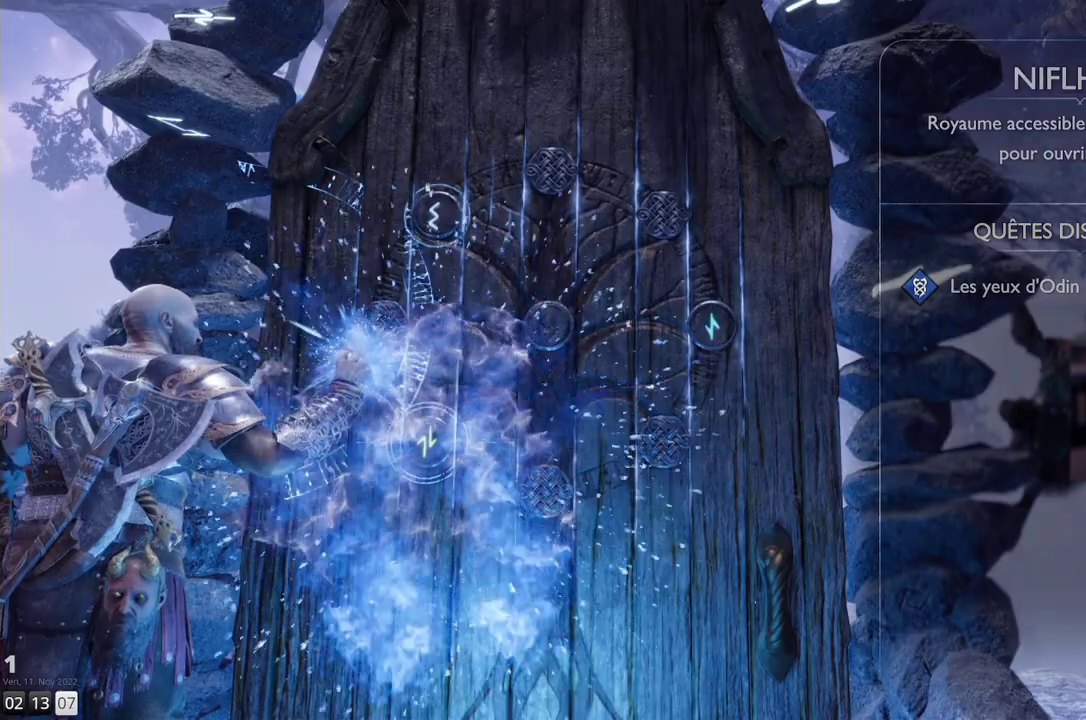
{"dt_ms": 500, "buttons": [], "left_stick": "center", "right_stick": "center", "events": [[467, "CROSS", "up"]]}
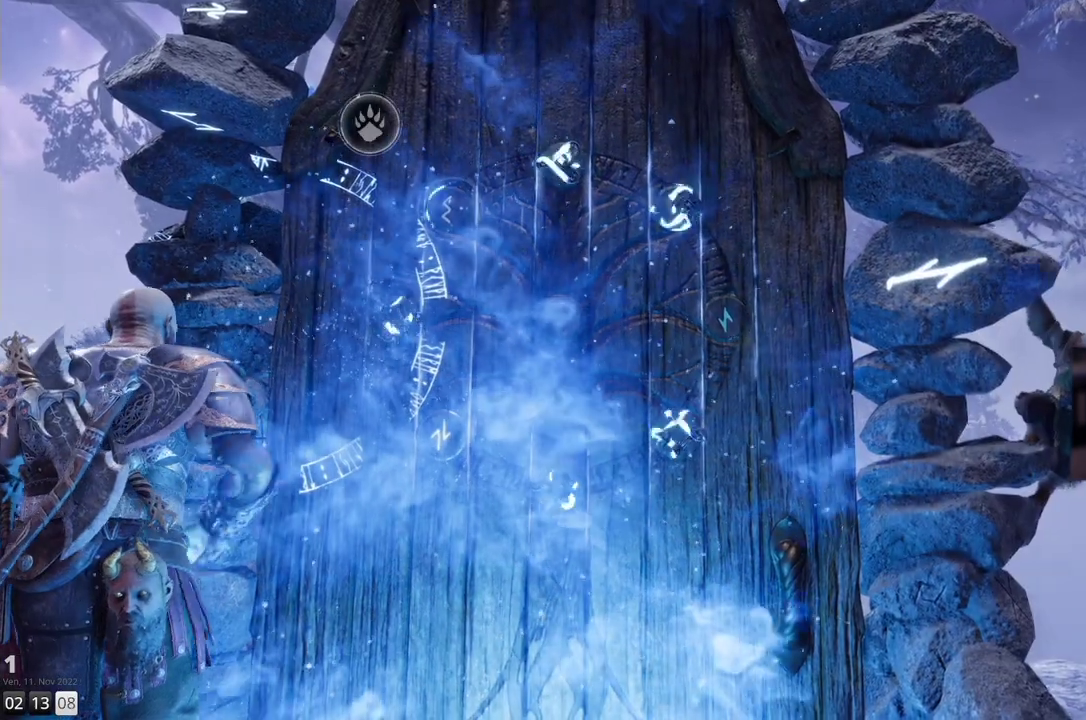
{"dt_ms": 500, "buttons": [], "left_stick": "center", "right_stick": "center", "events": []}
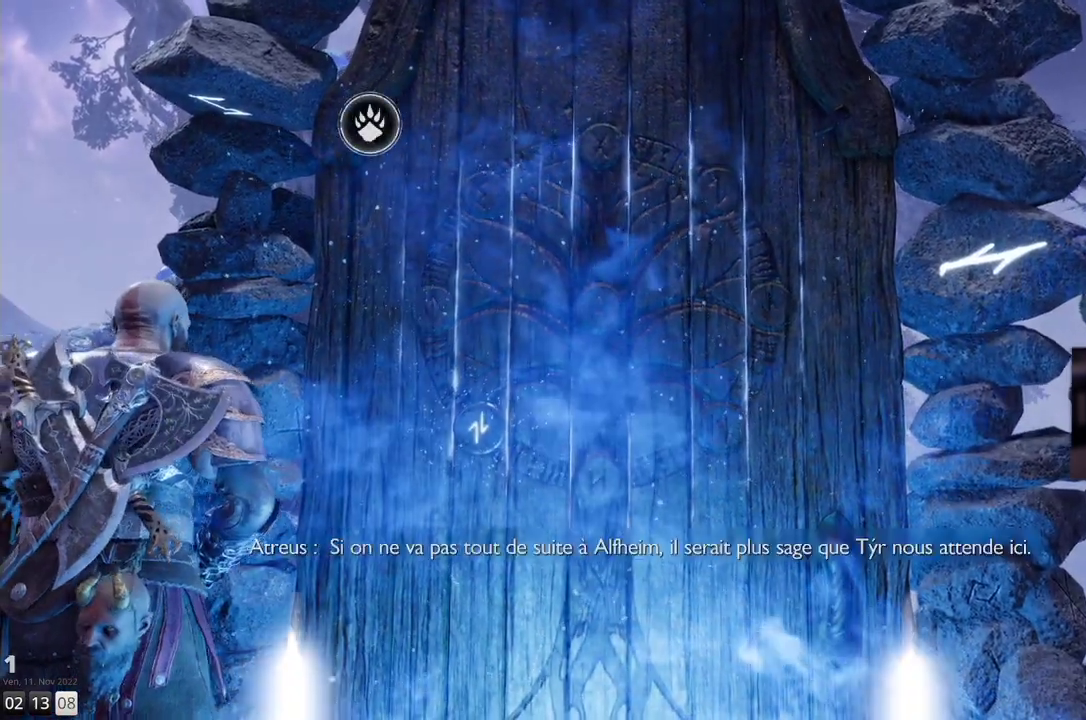
{"dt_ms": 500, "buttons": [], "left_stick": "center", "right_stick": "center", "events": []}
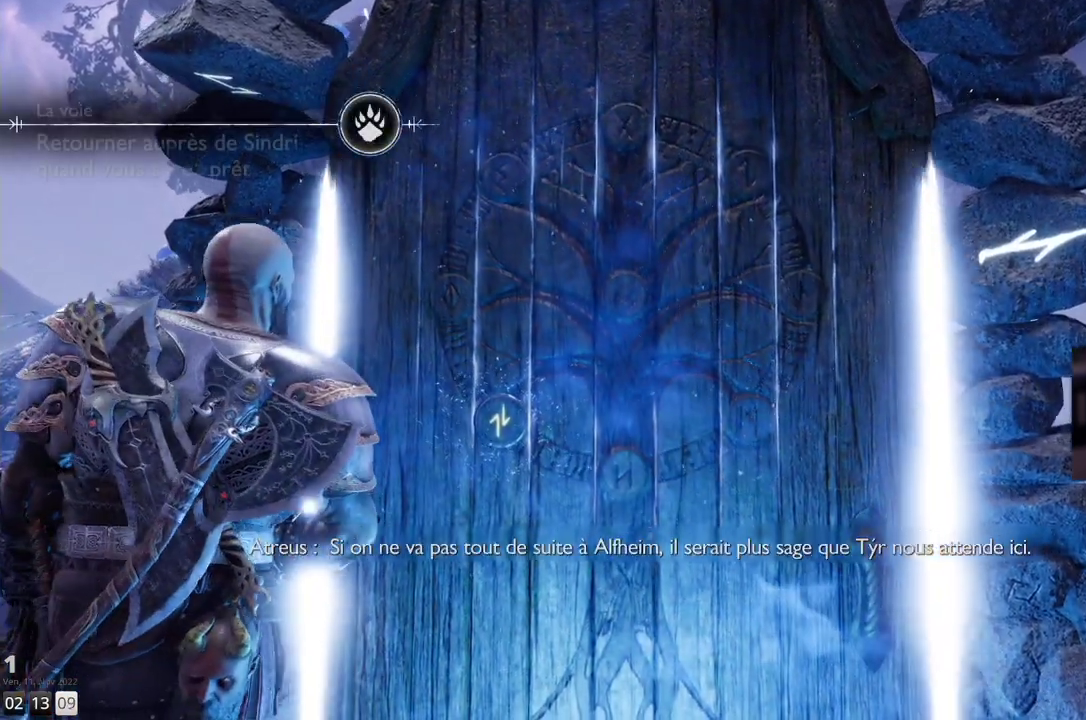
{"dt_ms": 500, "buttons": [], "left_stick": "center", "right_stick": "center", "events": []}
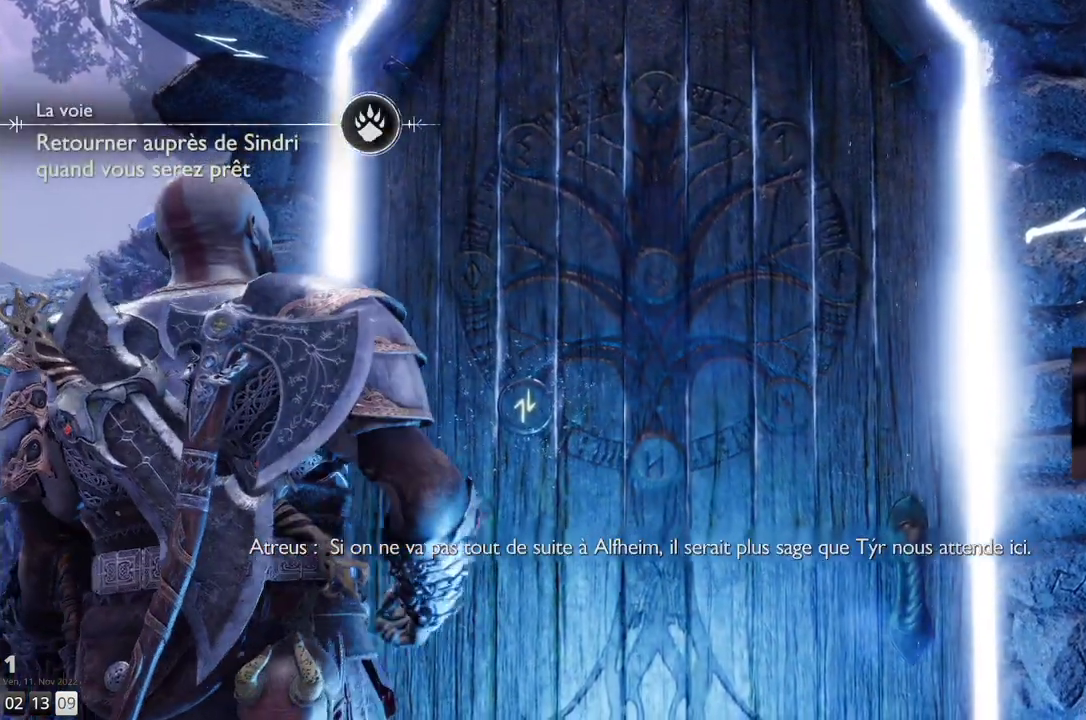
{"dt_ms": 500, "buttons": [], "left_stick": "center", "right_stick": "center", "events": []}
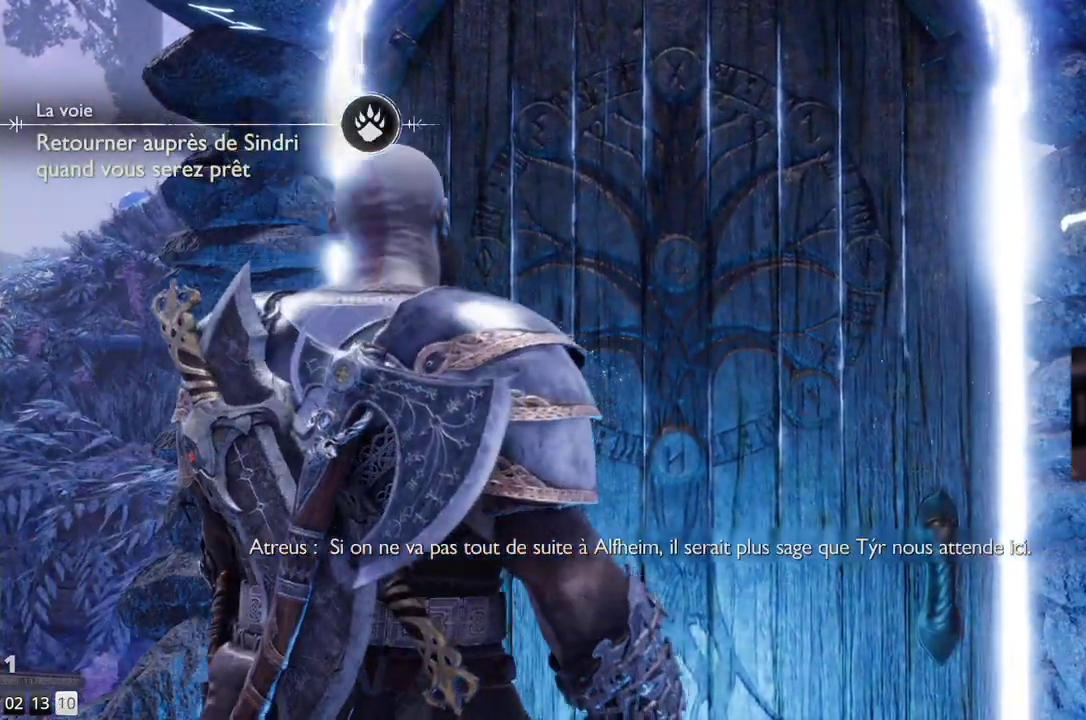
{"dt_ms": 500, "buttons": [], "left_stick": "center", "right_stick": "center", "events": []}
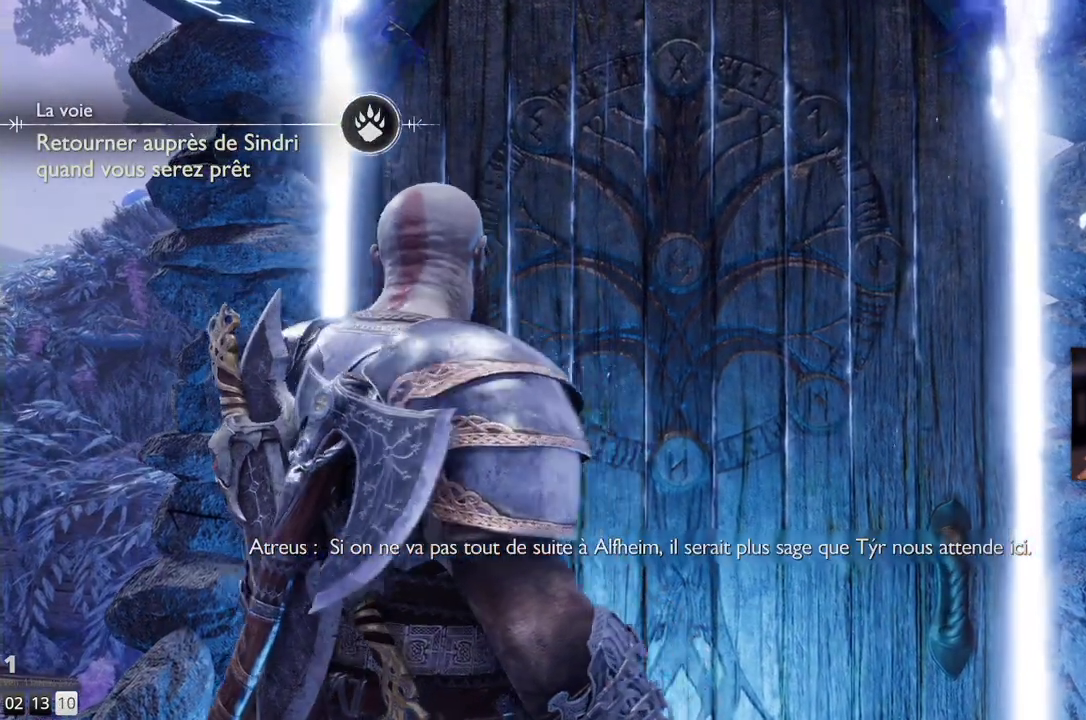
{"dt_ms": 500, "buttons": [], "left_stick": "center", "right_stick": "center", "events": []}
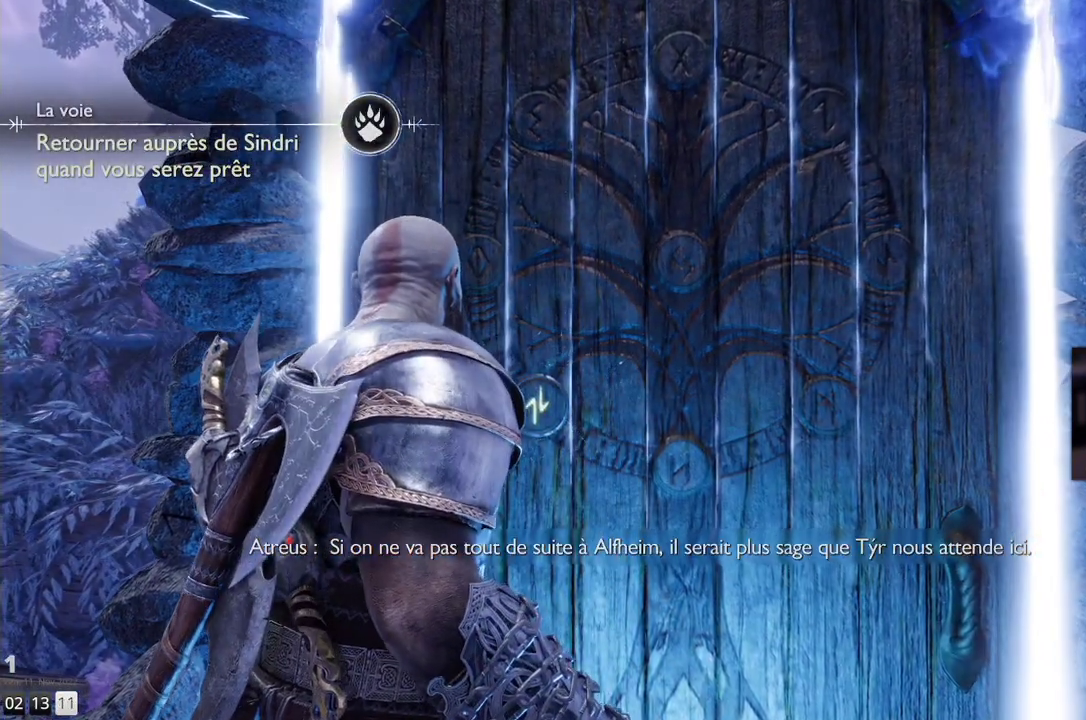
{"dt_ms": 500, "buttons": [], "left_stick": "center", "right_stick": "center", "events": []}
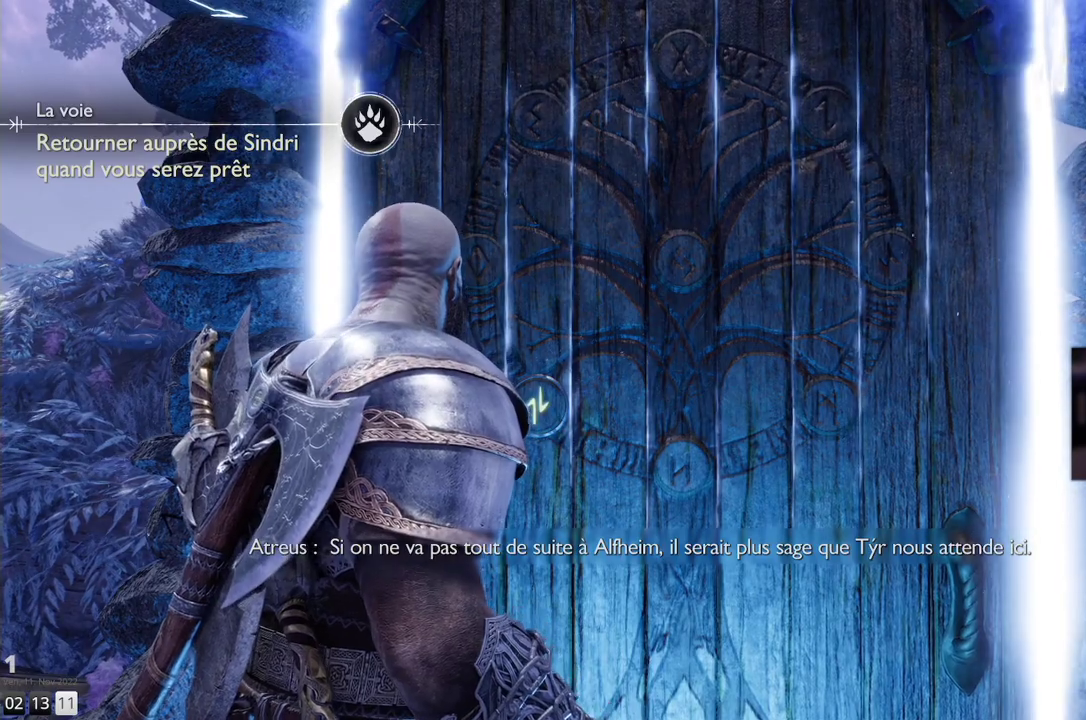
{"dt_ms": 1000, "buttons": ["L1"], "left_stick": "center", "right_stick": "center"}
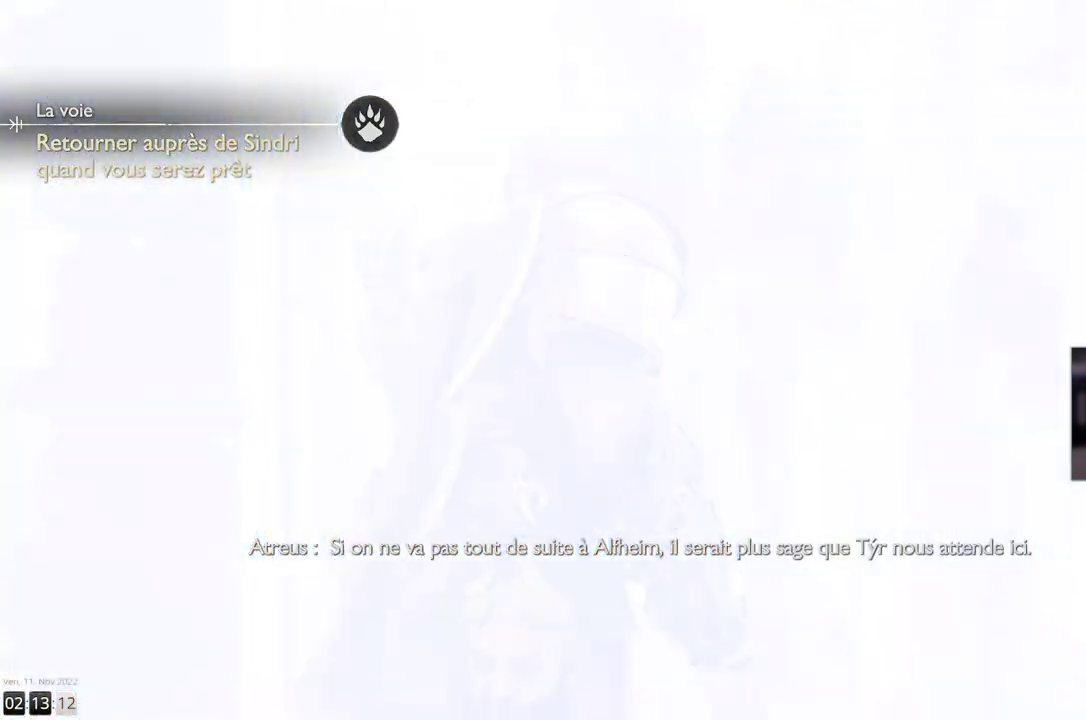
{"dt_ms": 500, "buttons": ["L1"], "left_stick": "center", "right_stick": "center", "events": []}
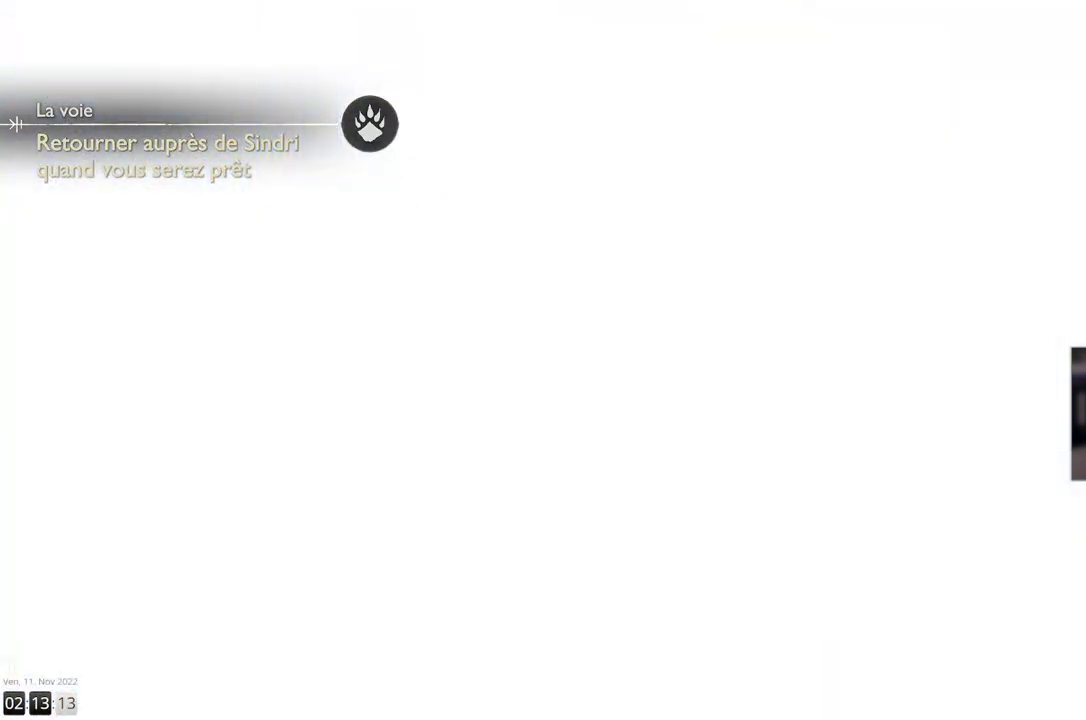
{"dt_ms": 500, "buttons": ["L1"], "left_stick": "center", "right_stick": "center", "events": []}
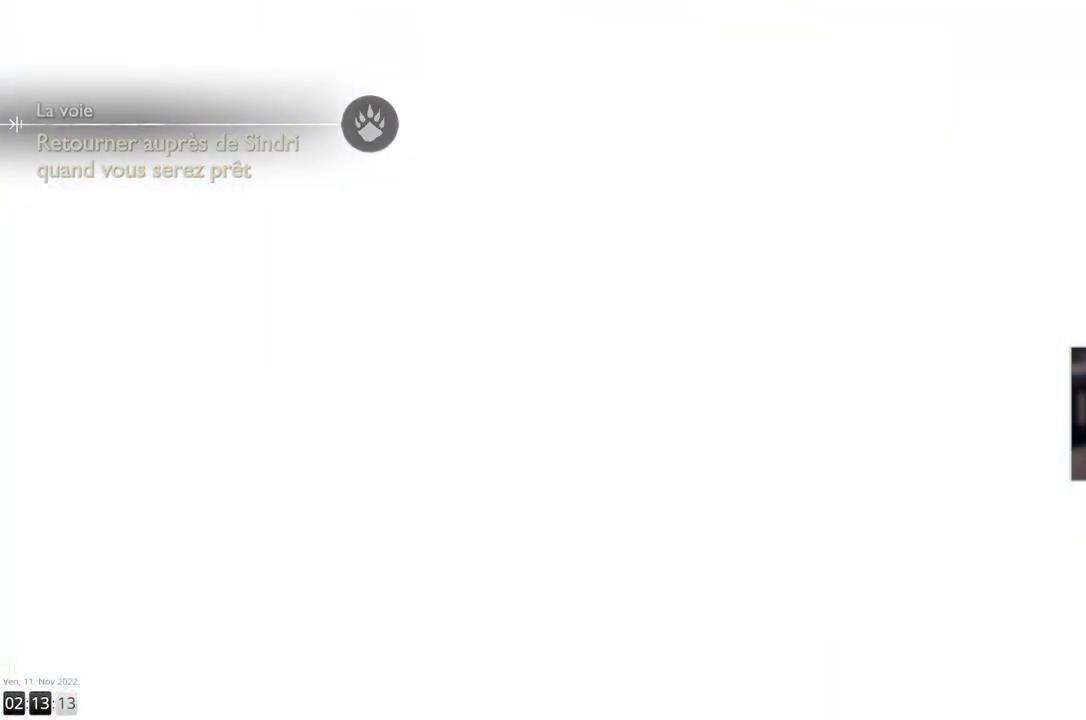
{"dt_ms": 500, "buttons": ["L1"], "left_stick": "center", "right_stick": "center", "events": []}
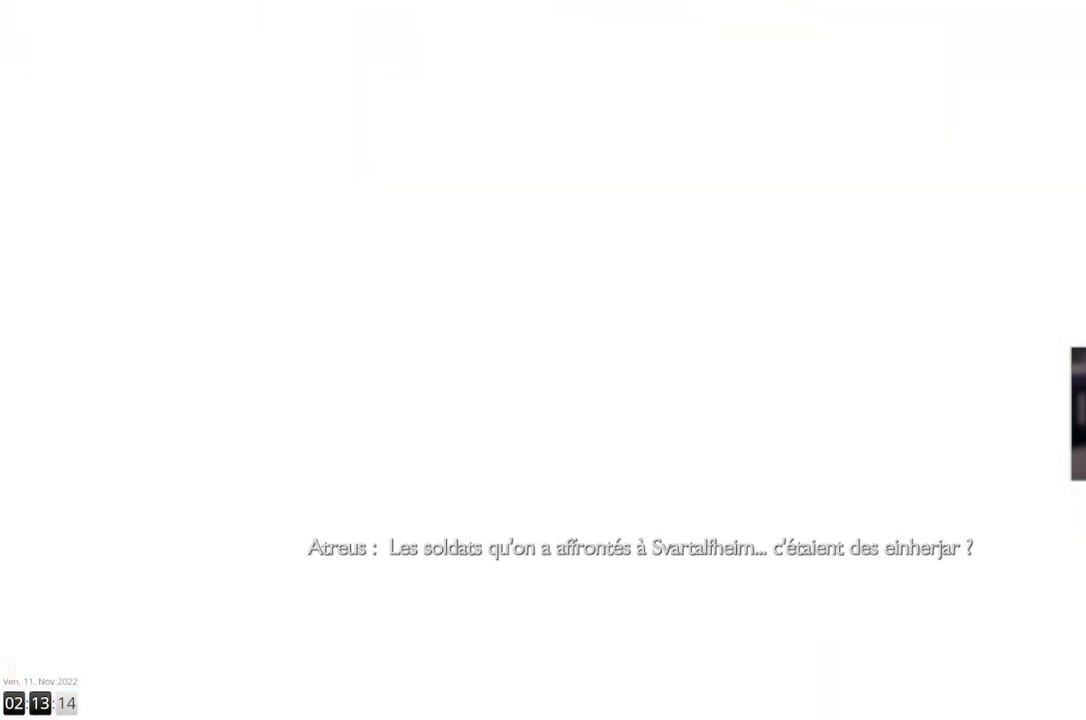
{"dt_ms": 500, "buttons": ["L1"], "left_stick": "center", "right_stick": "center", "events": []}
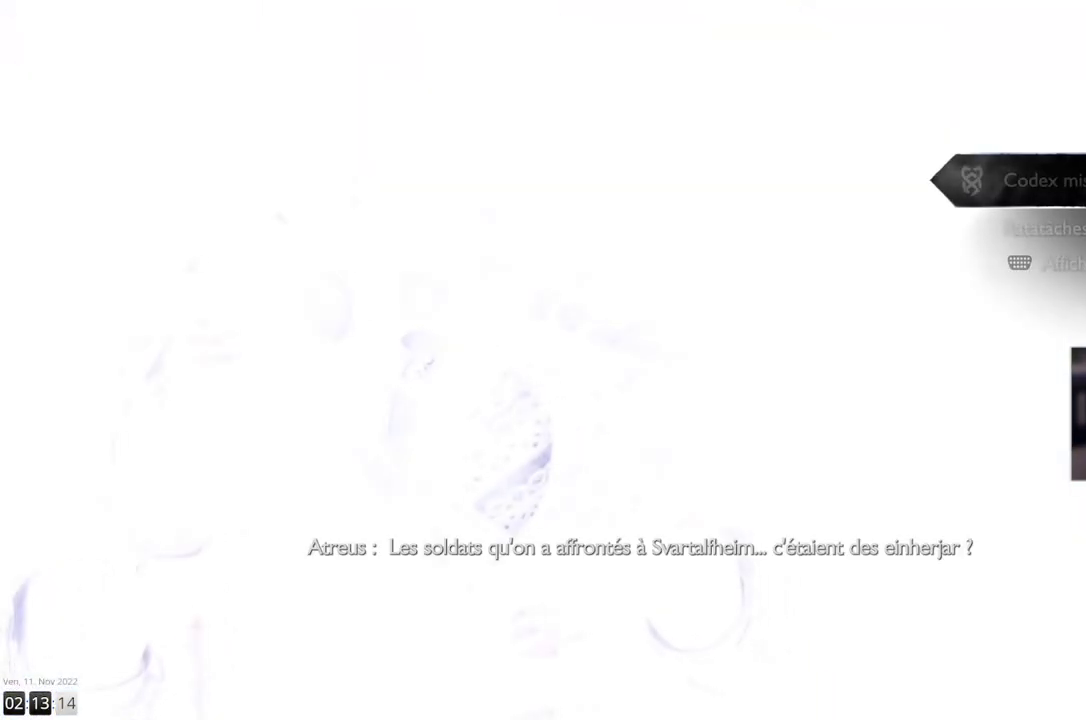
{"dt_ms": 500, "buttons": ["L1"], "left_stick": "center", "right_stick": "center", "events": []}
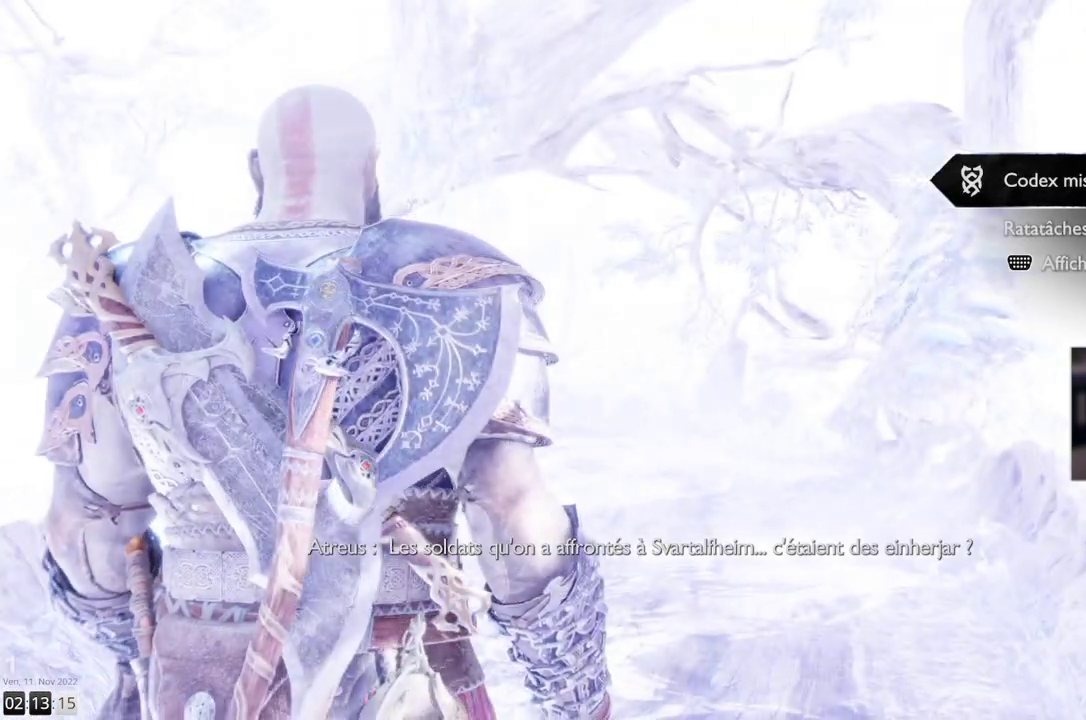
{"dt_ms": 500, "buttons": [], "left_stick": "center", "right_stick": "center", "events": [[50, "L1", "up"], [117, "L1", "down"], [217, "L1", "up"], [267, "L1", "down"], [467, "L1", "up"]]}
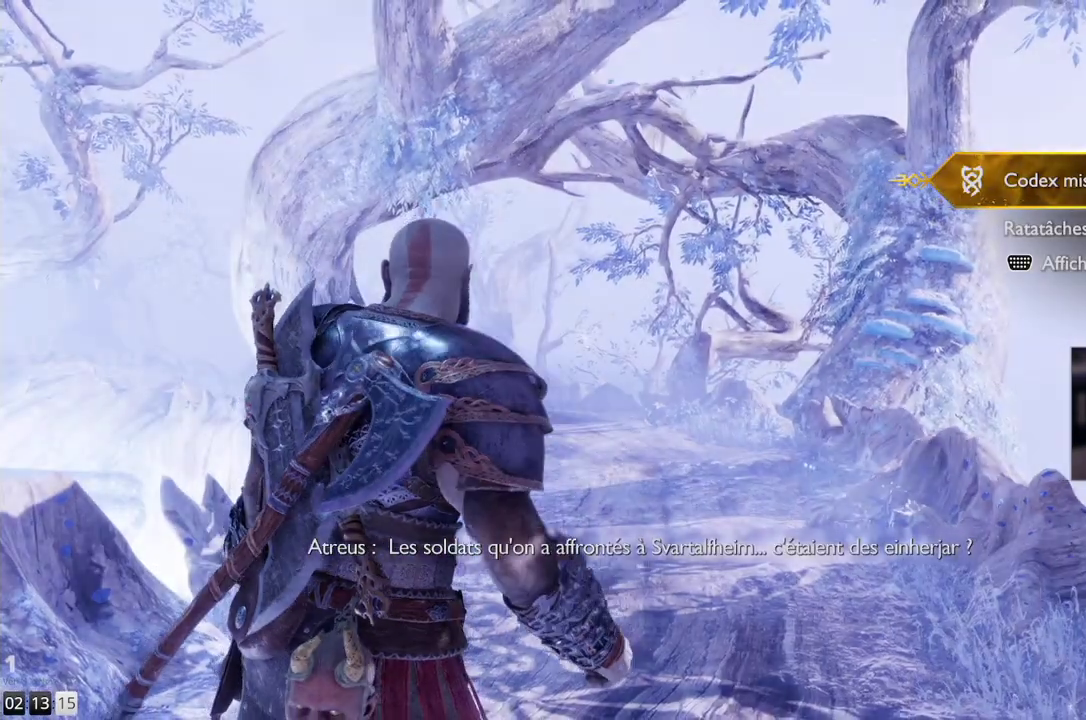
{"dt_ms": 500, "buttons": [], "left_stick": "center", "right_stick": "center", "events": []}
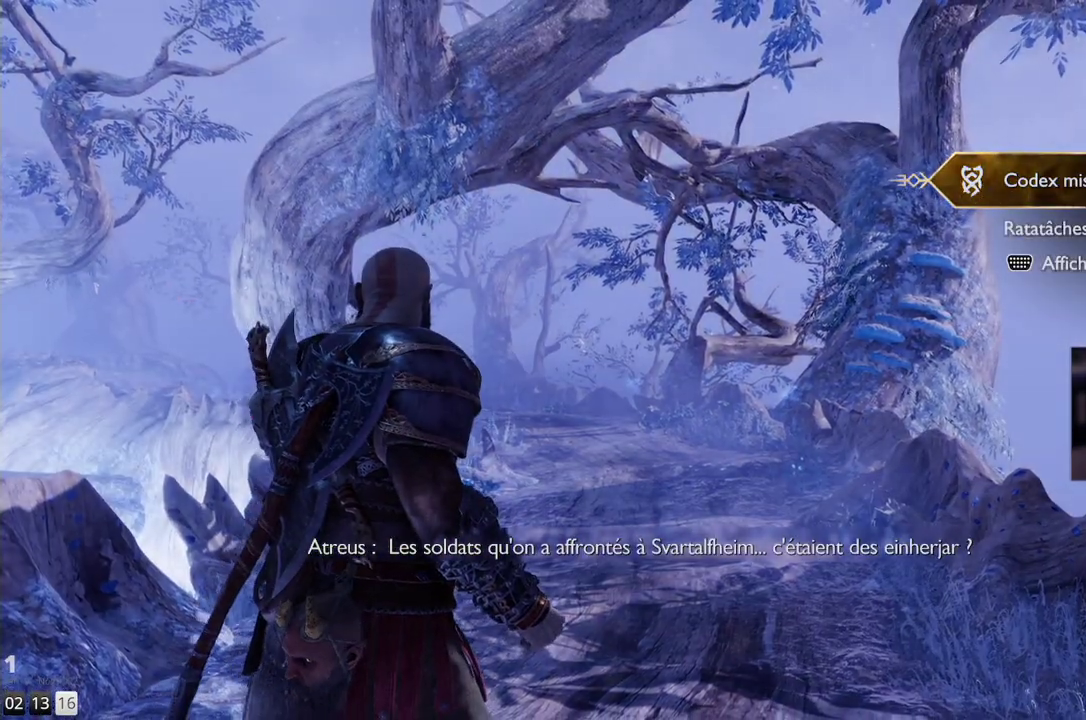
{"dt_ms": 500, "buttons": [], "left_stick": "up", "right_stick": "center", "events": [[83, "left_stick", "up"]]}
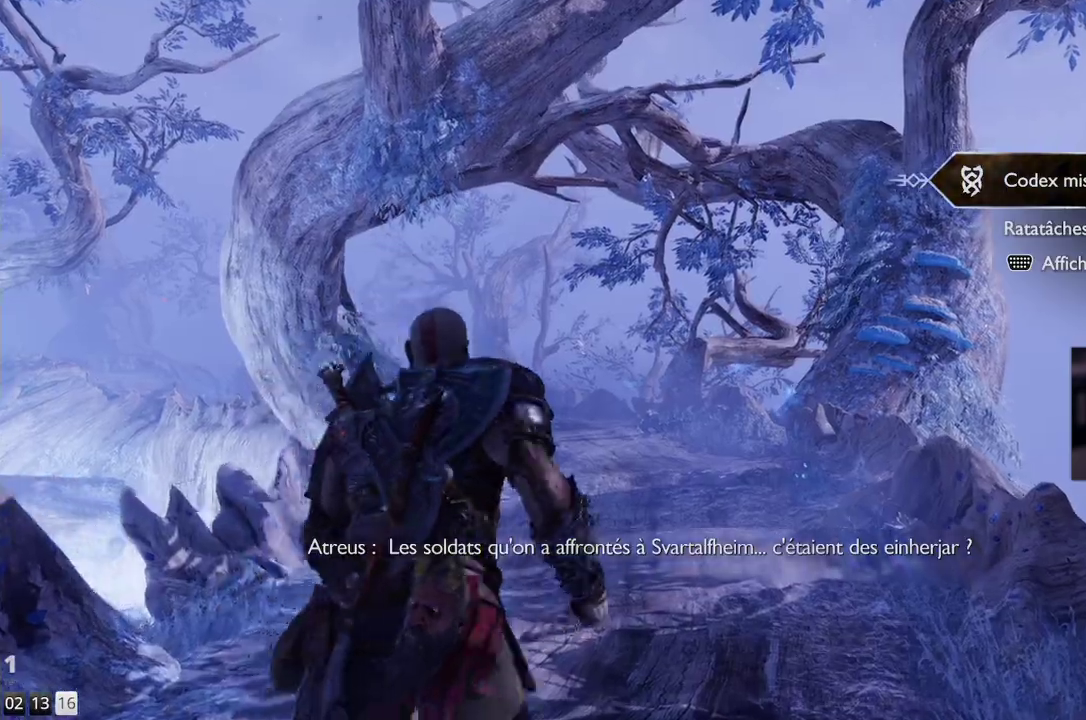
{"dt_ms": 500, "buttons": [], "left_stick": "up-right", "right_stick": "down-left", "events": [[383, "right_stick", "down-left"], [433, "left_stick", "up-right"]]}
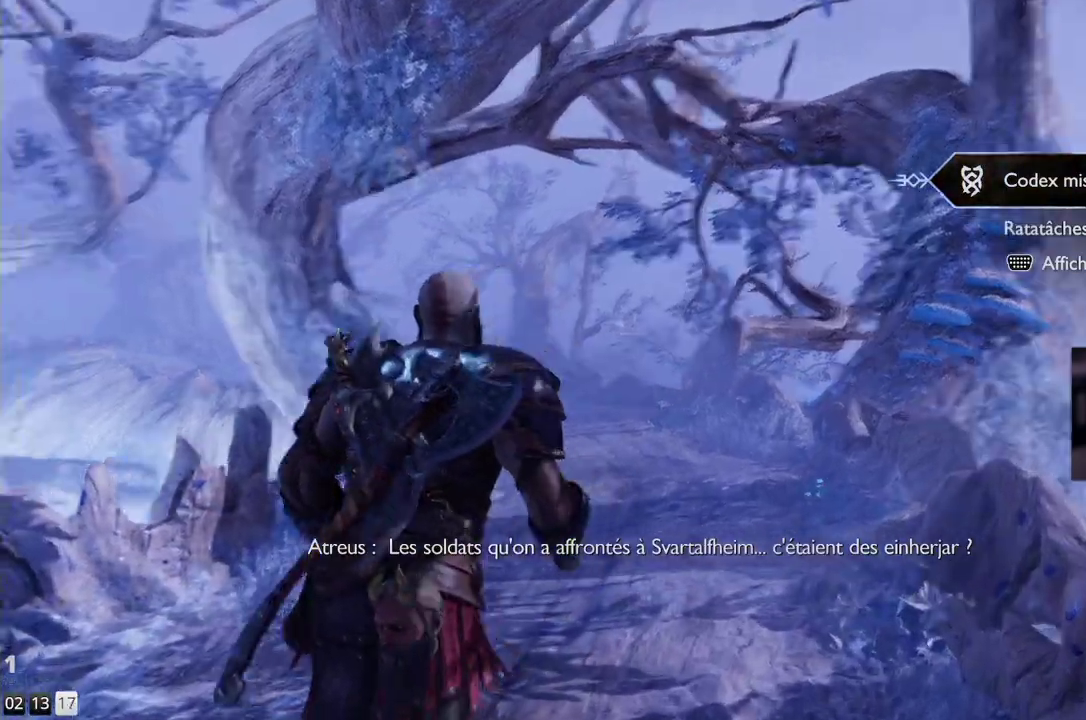
{"dt_ms": 500, "buttons": [], "left_stick": "up-right", "right_stick": "down", "events": [[300, "right_stick", "down"]]}
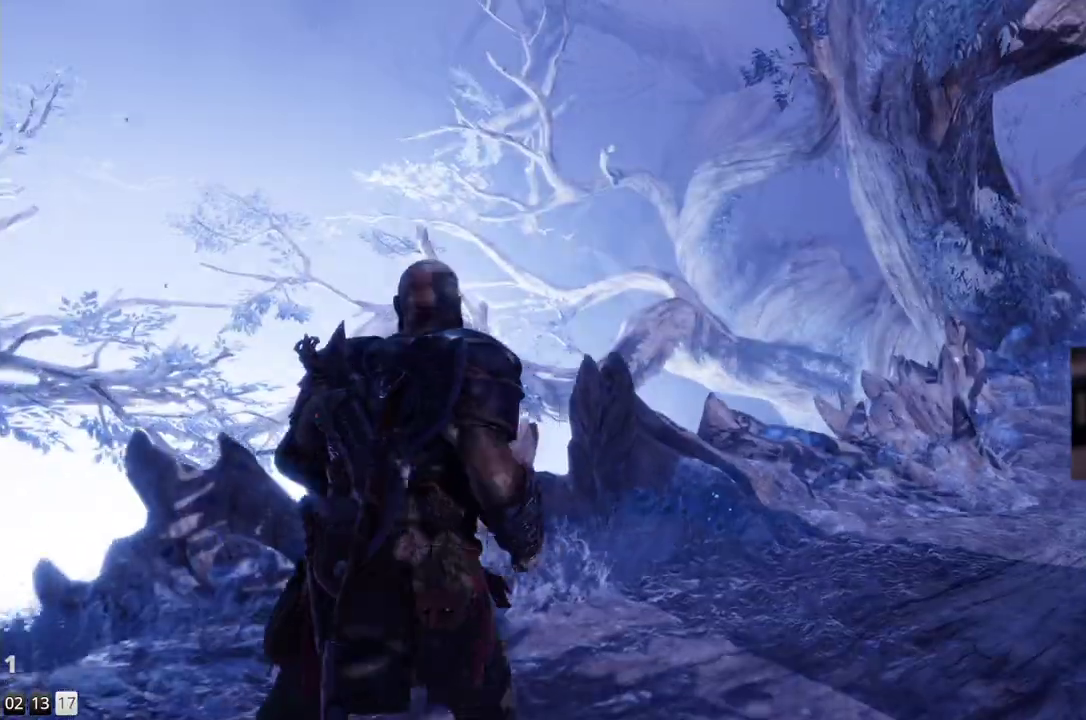
{"dt_ms": 500, "buttons": ["L3"], "left_stick": "up-right", "right_stick": "center", "events": [[150, "right_stick", "right"], [433, "right_stick", "center"], [483, "L3", "down"]]}
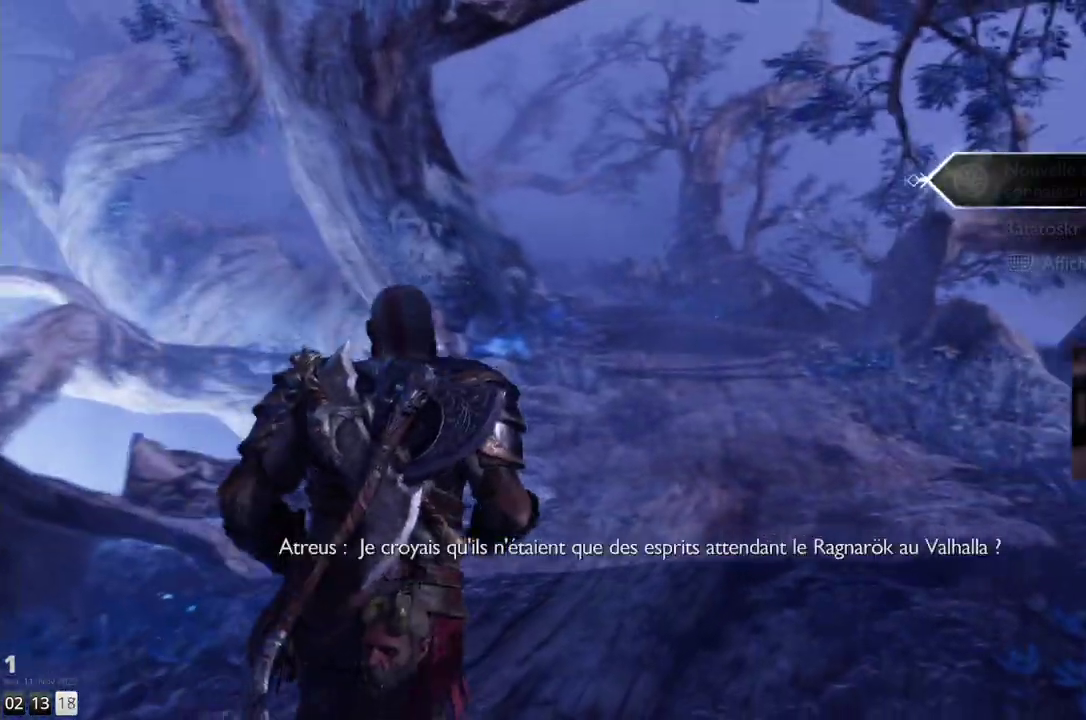
{"dt_ms": 500, "buttons": [], "left_stick": "up-right", "right_stick": "center", "events": [[117, "L3", "up"]]}
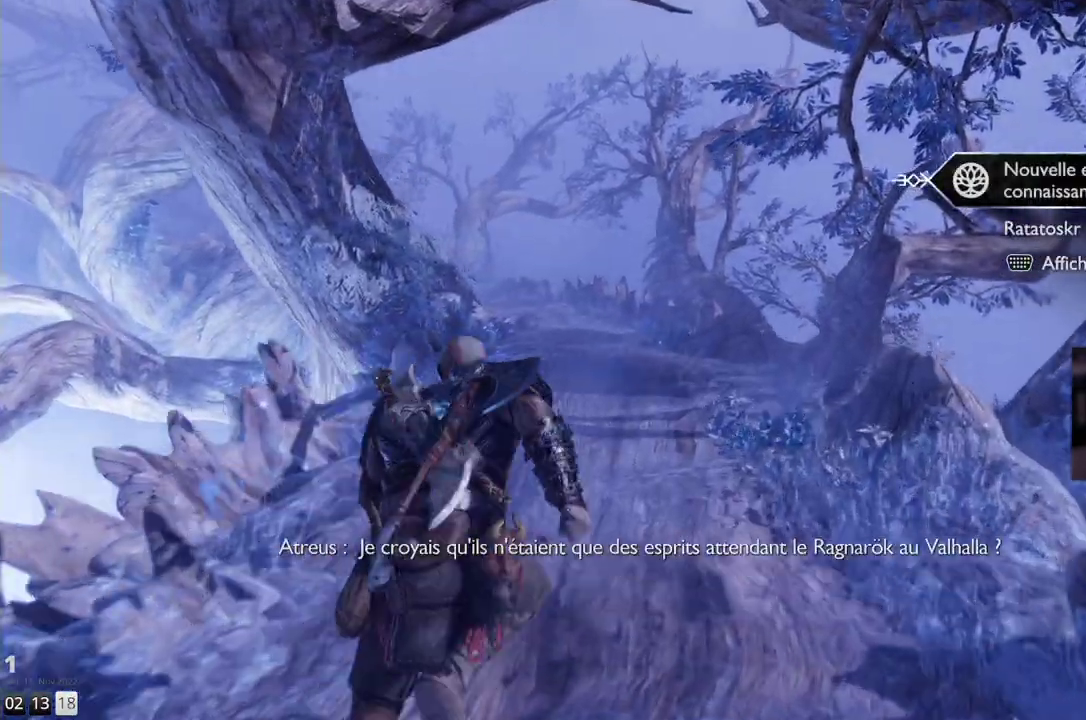
{"dt_ms": 500, "buttons": [], "left_stick": "up-right", "right_stick": "left", "events": [[183, "right_stick", "left"]]}
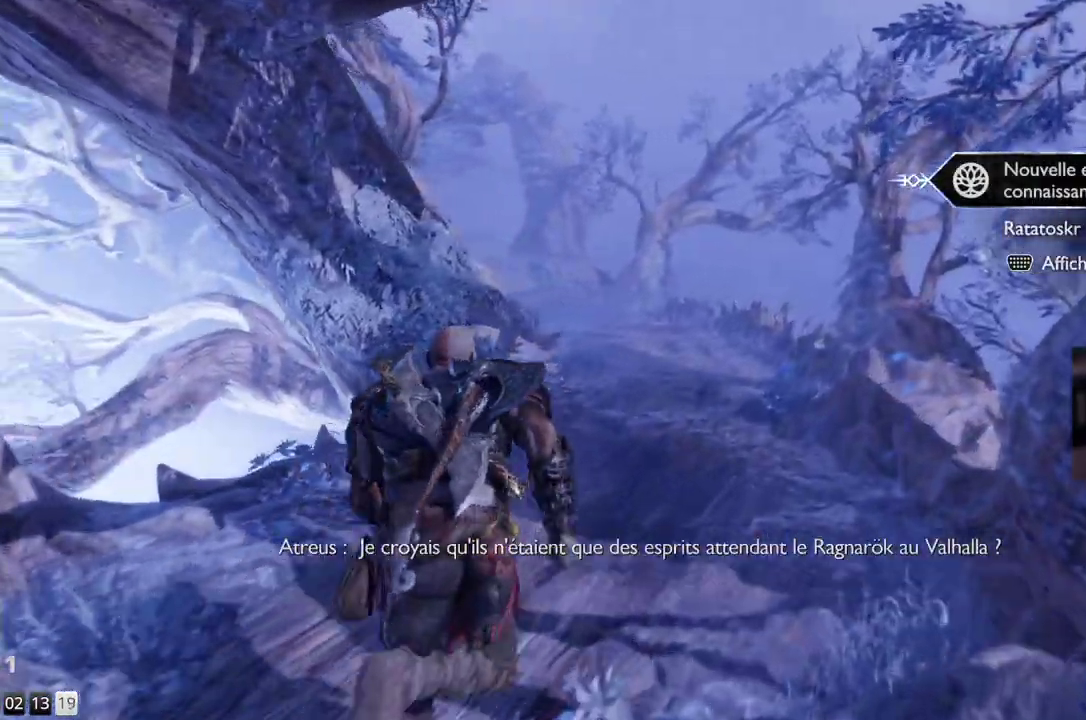
{"dt_ms": 500, "buttons": [], "left_stick": "up-right", "right_stick": "left", "events": [[67, "right_stick", "center"], [467, "right_stick", "left"]]}
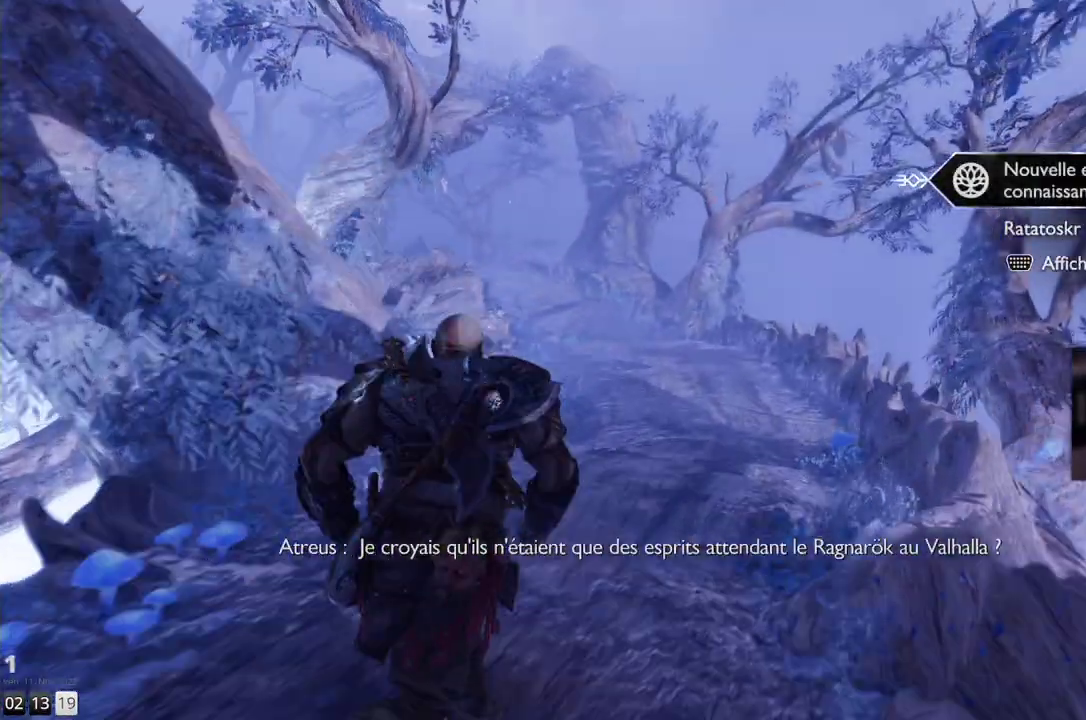
{"dt_ms": 500, "buttons": [], "left_stick": "up-right", "right_stick": "left", "events": []}
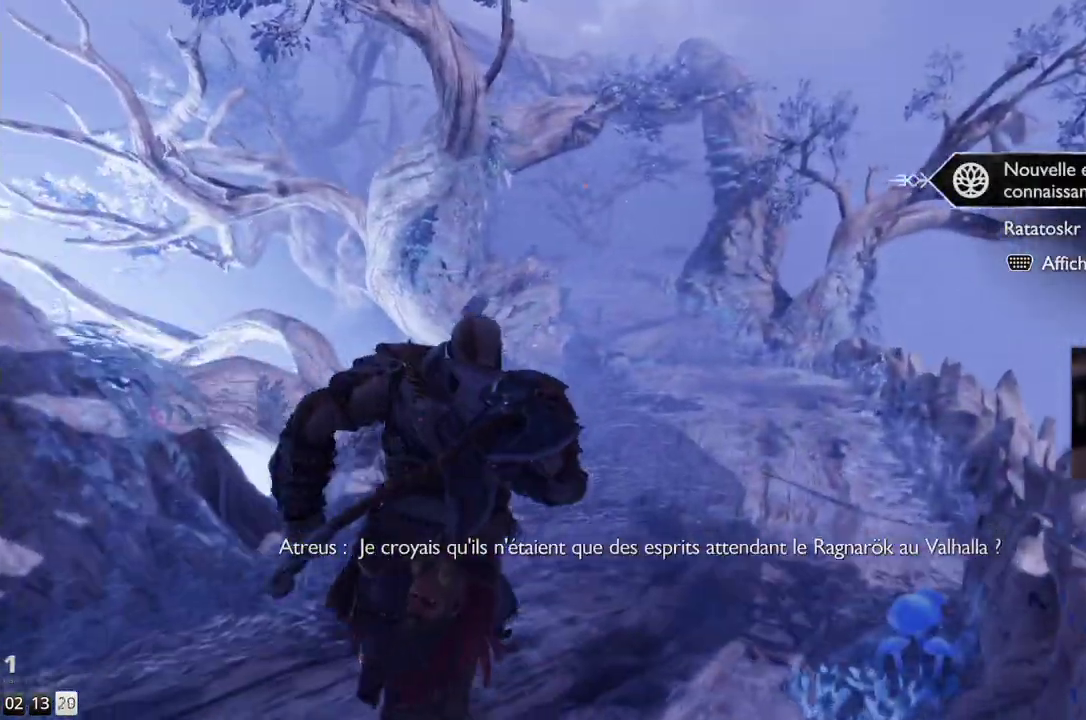
{"dt_ms": 500, "buttons": [], "left_stick": "up-right", "right_stick": "center", "events": [[183, "right_stick", "center"]]}